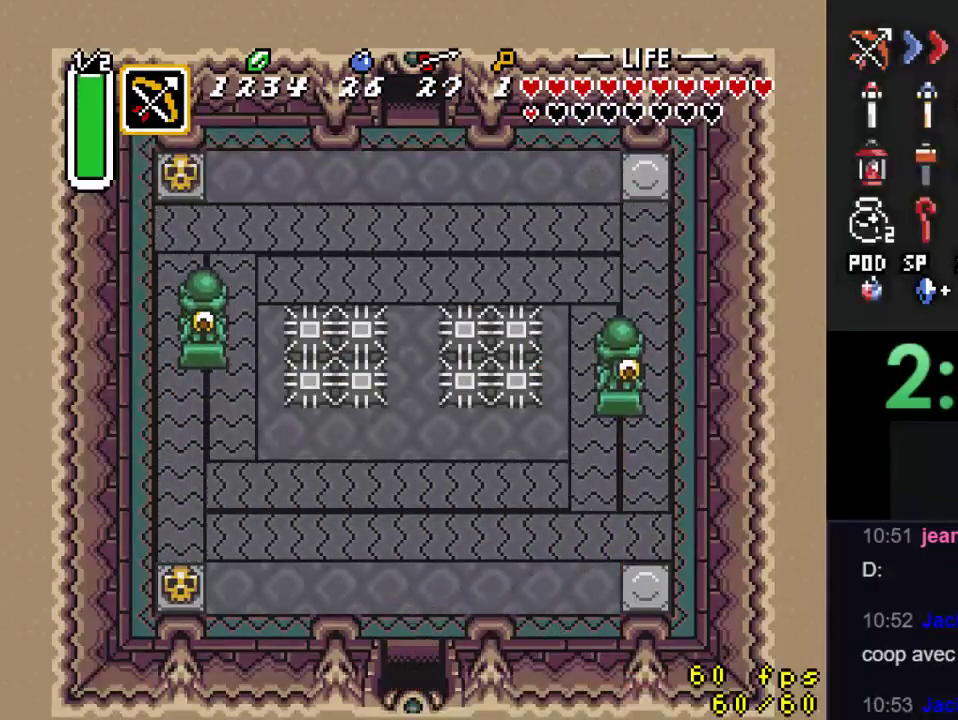
Gameplay with a controller (Nintendo layout); each line is a JSON object with the inputs held at the frame after it (dt_ms = milliseconds from this image to that frame). "events" lists button and stick changes between this image and that frame as [ms after this image, input, new state], when the widget could be followed in between. Not read: L3 R3.
{"dt_ms": 500, "buttons": [], "events": [[133, "DPAD_DOWN", "up"]]}
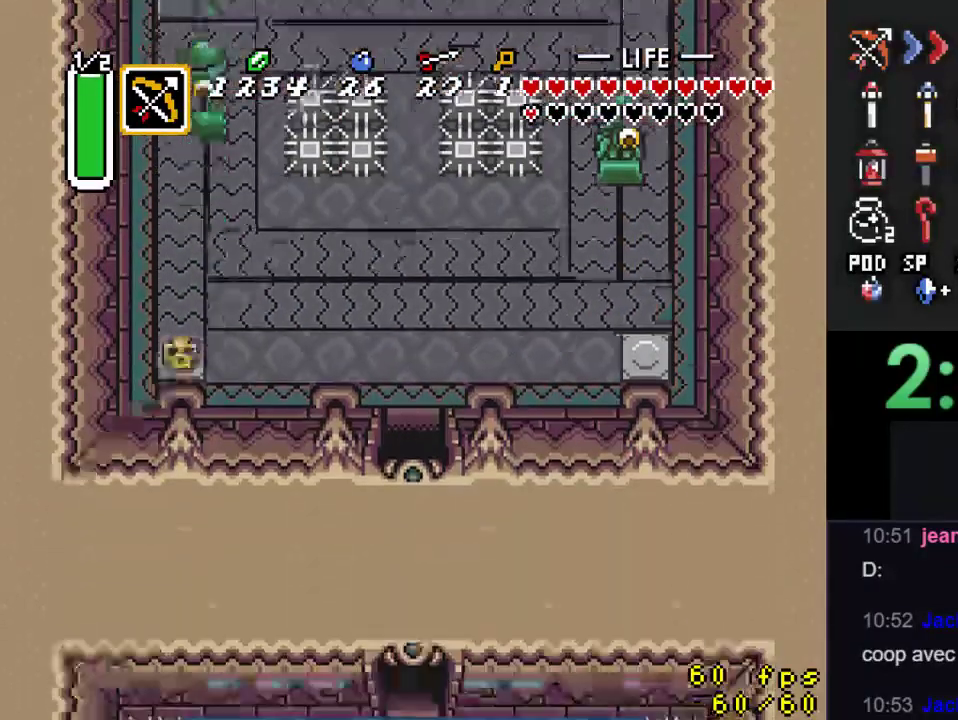
{"dt_ms": 500, "buttons": ["DPAD_DOWN"], "events": [[133, "DPAD_DOWN", "down"]]}
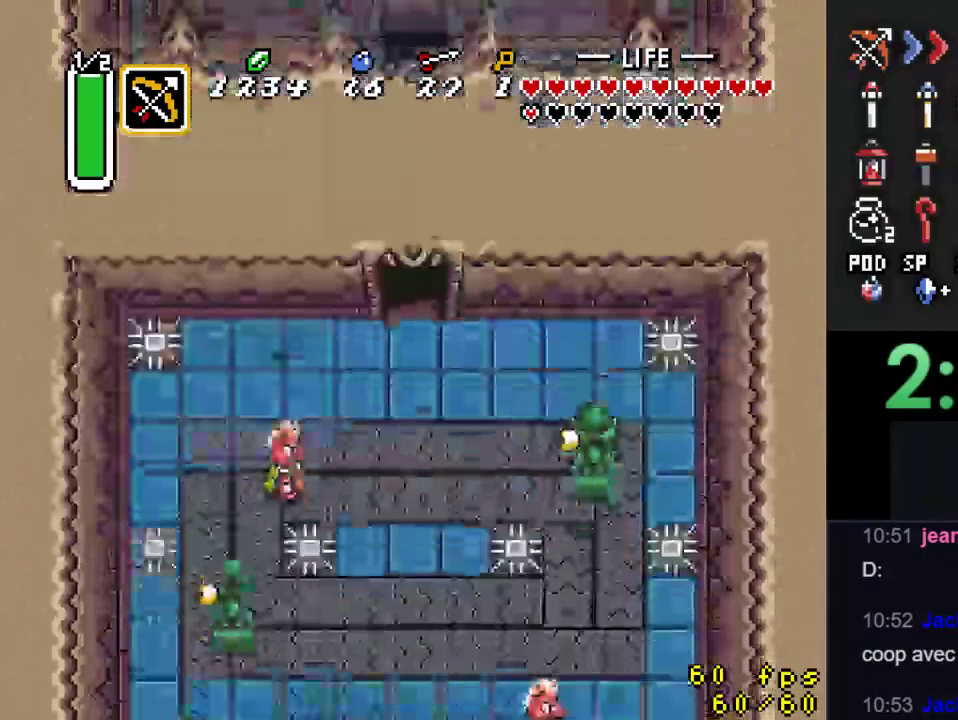
{"dt_ms": 500, "buttons": ["DPAD_DOWN"], "events": []}
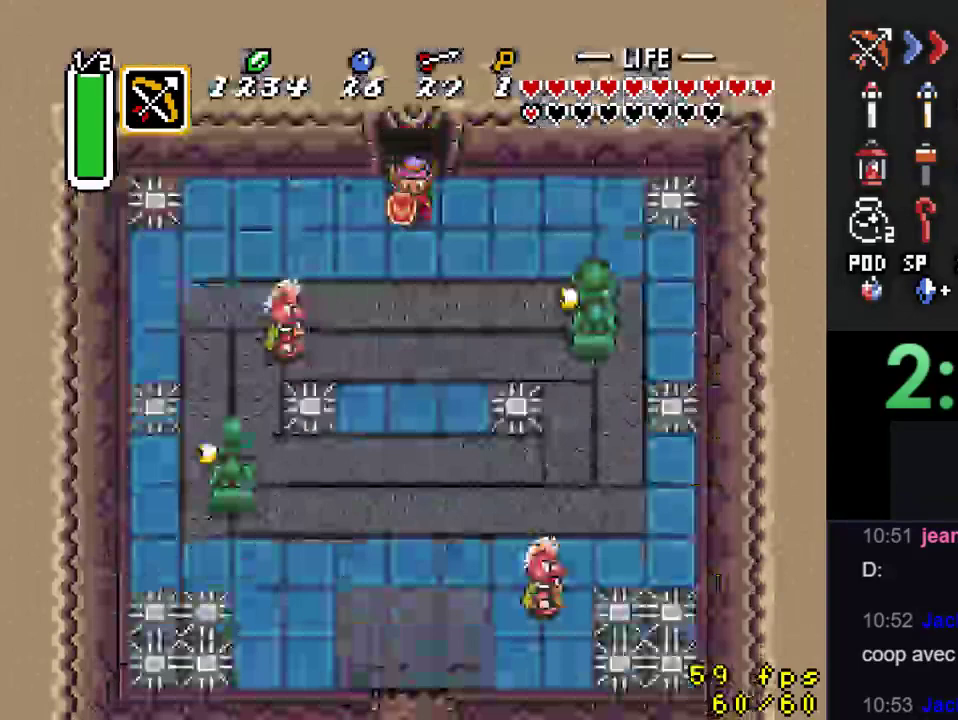
{"dt_ms": 500, "buttons": ["DPAD_DOWN", "DPAD_RIGHT"], "events": [[267, "DPAD_RIGHT", "down"]]}
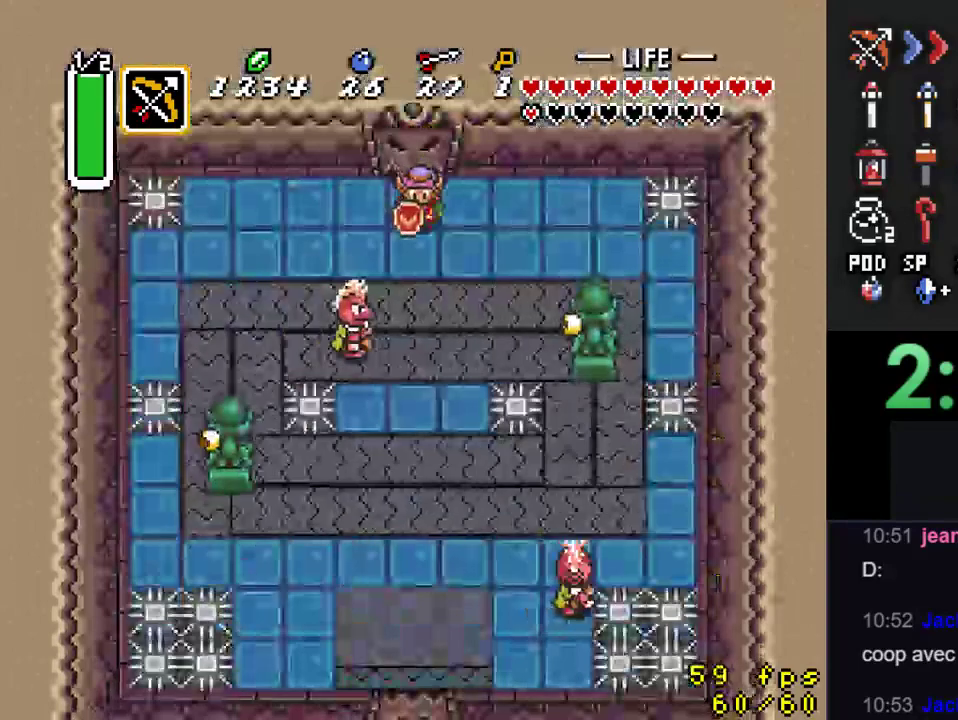
{"dt_ms": 500, "buttons": ["DPAD_DOWN", "DPAD_RIGHT"], "events": [[67, "Y", "down"], [167, "Y", "up"]]}
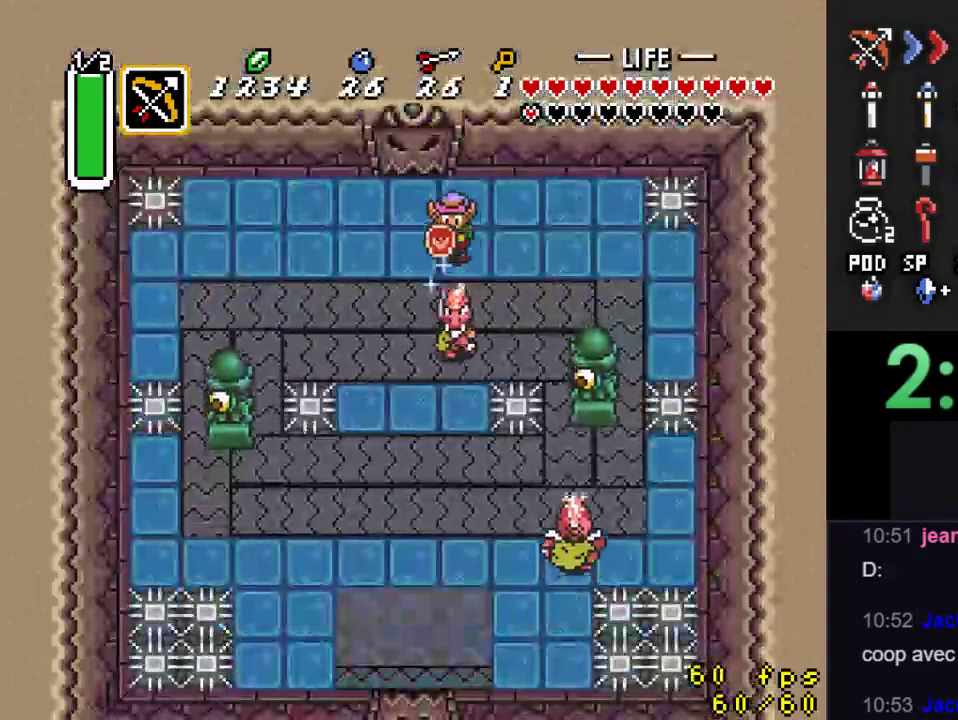
{"dt_ms": 500, "buttons": ["DPAD_DOWN", "DPAD_RIGHT"], "events": [[67, "B", "down"], [233, "B", "up"], [400, "DPAD_DOWN", "up"], [500, "DPAD_DOWN", "down"]]}
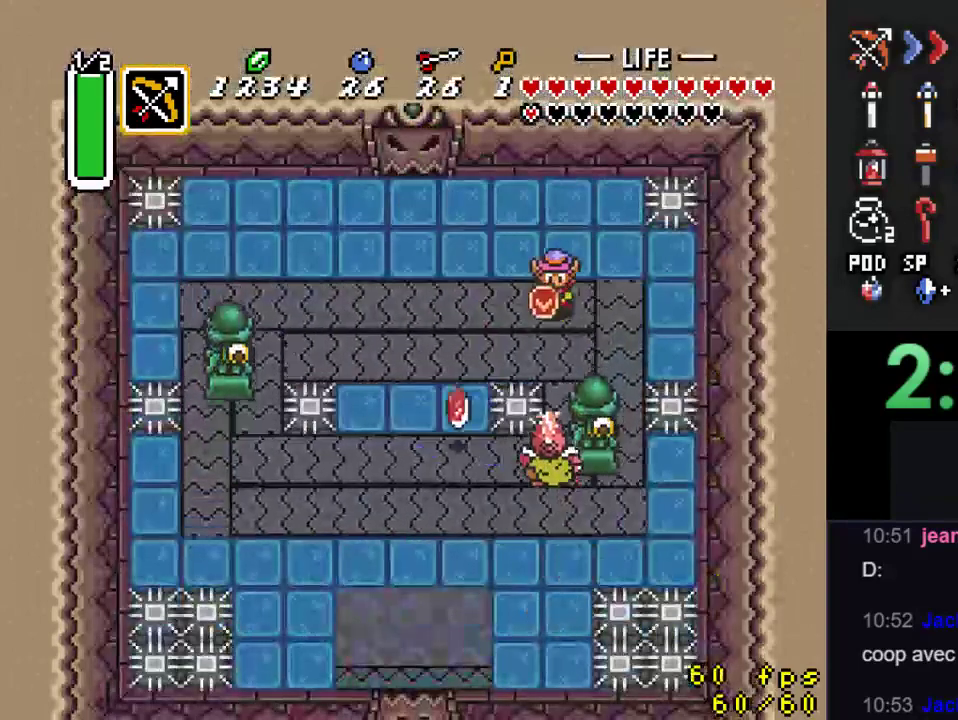
{"dt_ms": 500, "buttons": ["B", "DPAD_DOWN", "DPAD_LEFT"], "events": [[33, "DPAD_RIGHT", "up"], [100, "B", "down"], [300, "B", "up"], [300, "DPAD_DOWN", "up"], [333, "DPAD_DOWN", "down"], [333, "DPAD_LEFT", "down"], [433, "B", "down"]]}
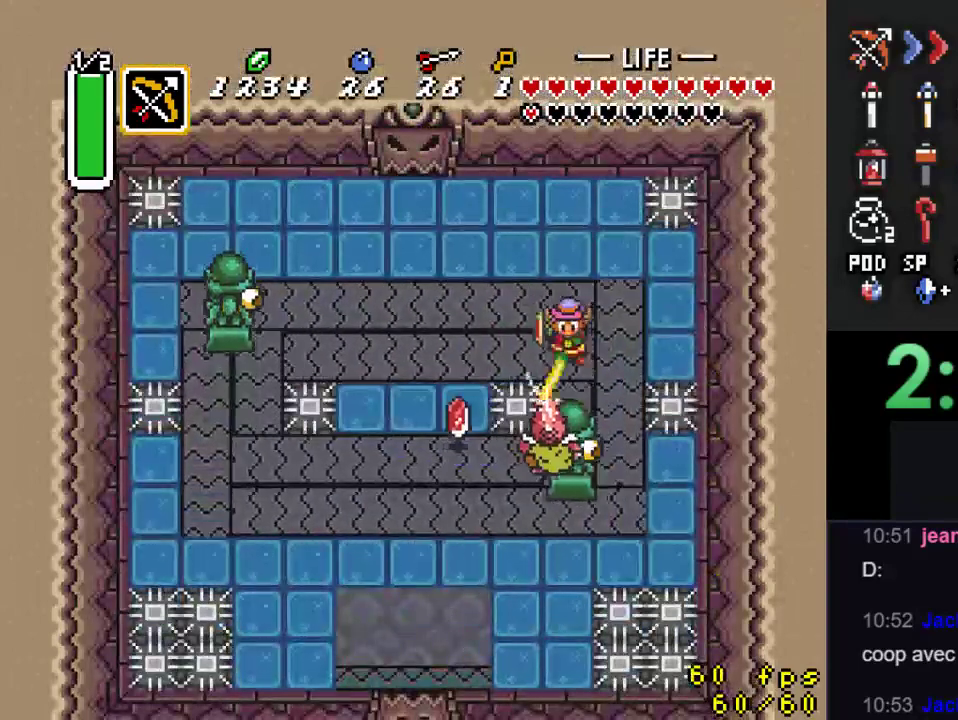
{"dt_ms": 500, "buttons": ["DPAD_DOWN"], "events": [[67, "DPAD_LEFT", "up"], [133, "B", "up"], [167, "DPAD_RIGHT", "down"], [233, "B", "down"], [267, "DPAD_RIGHT", "up"], [400, "B", "up"]]}
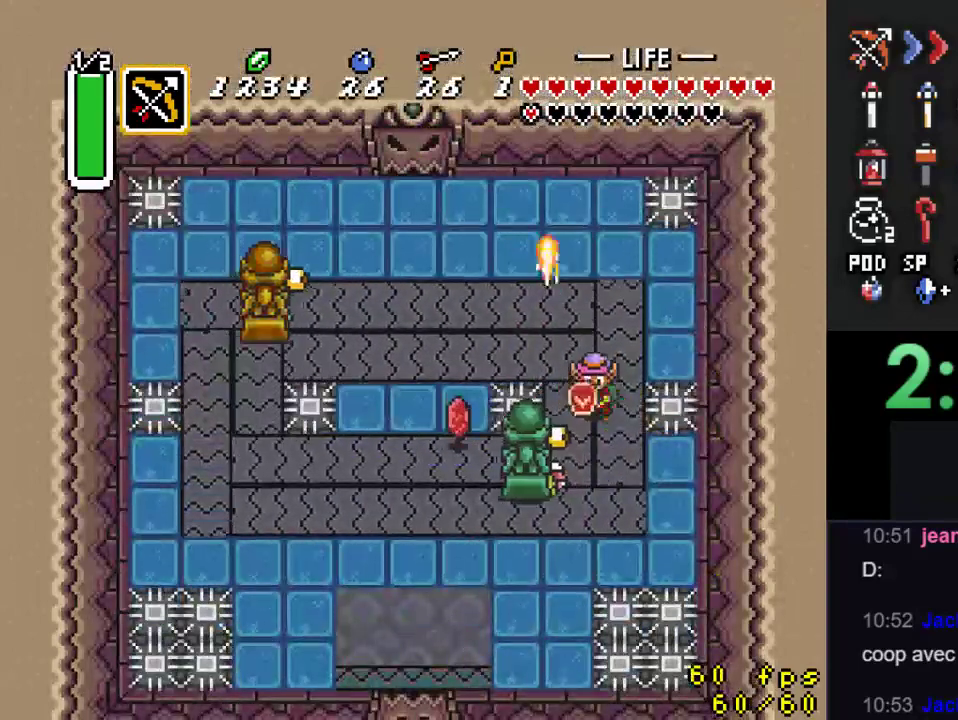
{"dt_ms": 500, "buttons": ["DPAD_LEFT"], "events": [[67, "DPAD_LEFT", "down"], [133, "B", "down"], [267, "DPAD_LEFT", "up"], [333, "DPAD_DOWN", "up"], [333, "DPAD_LEFT", "down"], [367, "B", "up"]]}
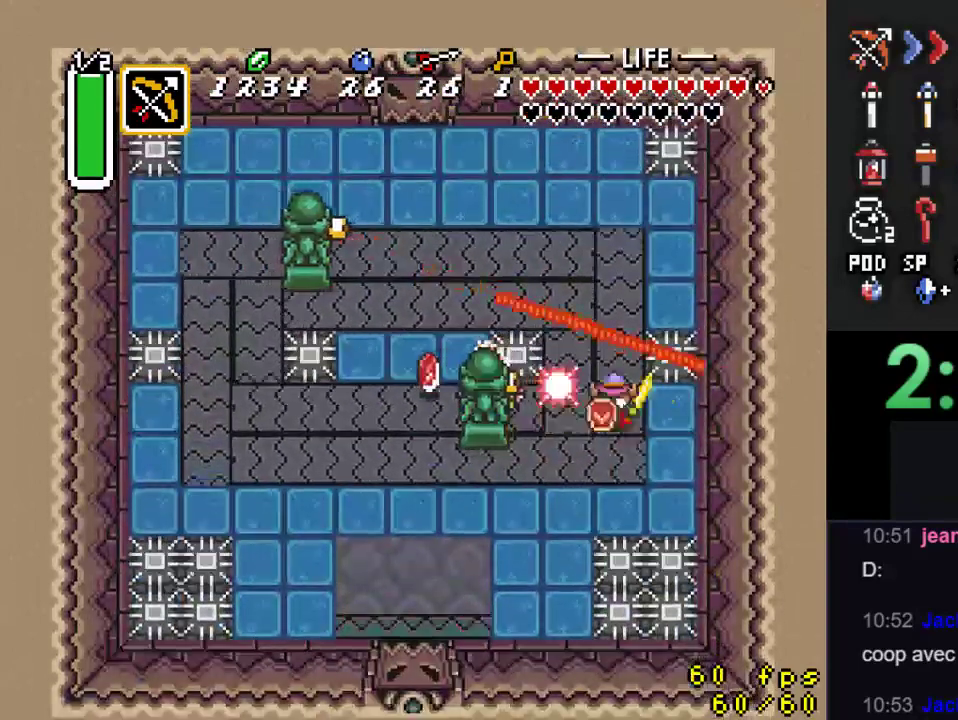
{"dt_ms": 500, "buttons": ["DPAD_LEFT"], "events": [[33, "B", "down"], [200, "DPAD_LEFT", "up"], [267, "B", "up"], [300, "DPAD_LEFT", "down"]]}
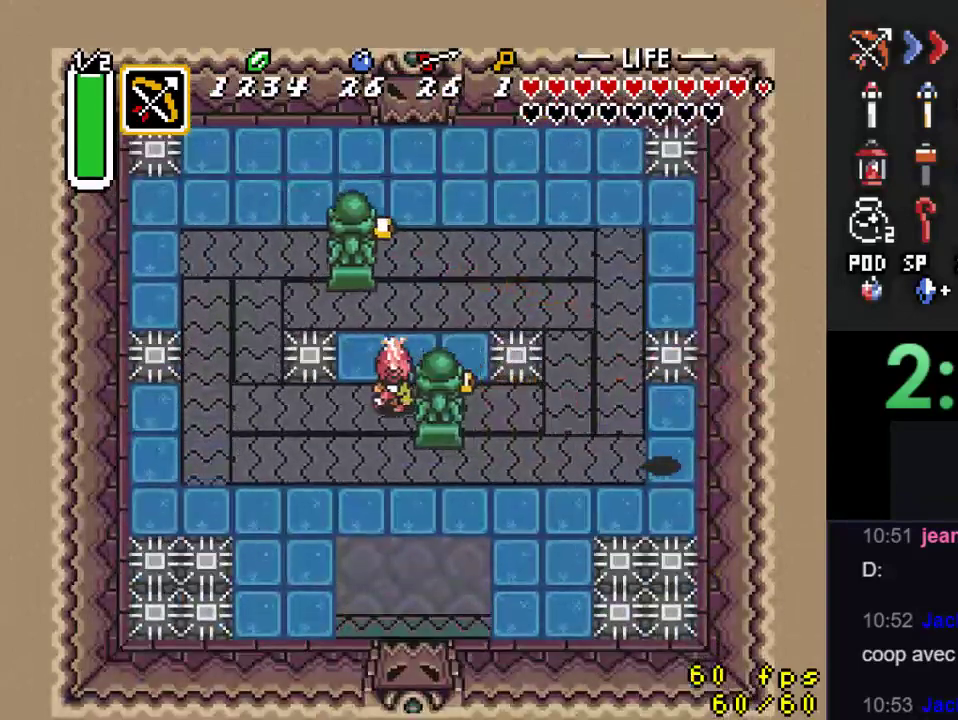
{"dt_ms": 500, "buttons": ["DPAD_UP", "DPAD_LEFT"], "events": [[333, "DPAD_UP", "down"]]}
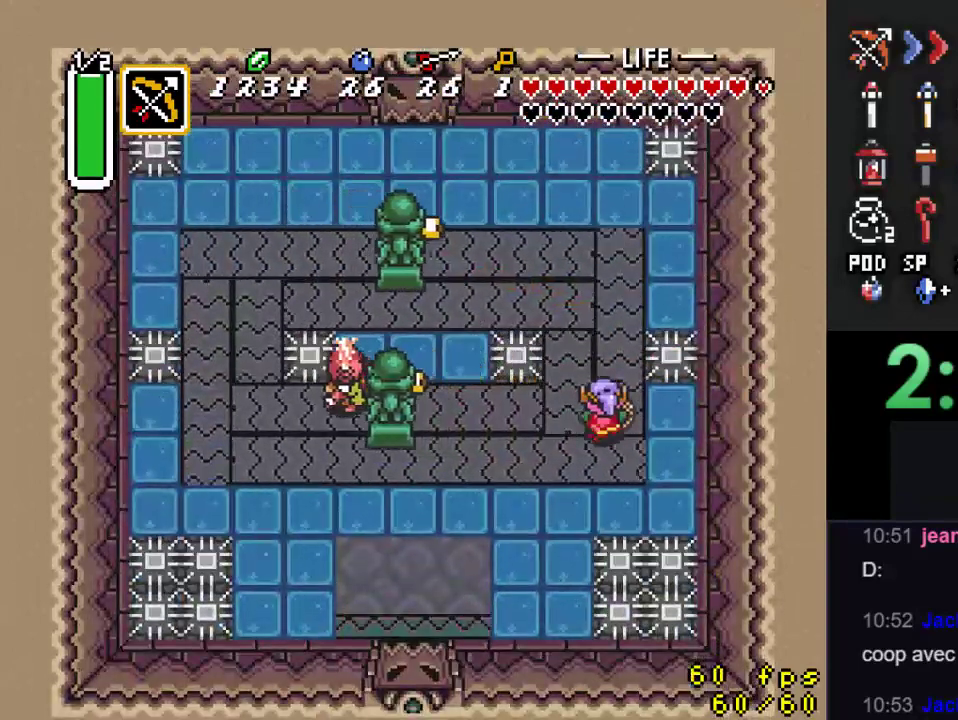
{"dt_ms": 500, "buttons": [], "events": [[133, "DPAD_UP", "up"], [200, "Y", "down"], [267, "DPAD_LEFT", "up"], [333, "Y", "up"]]}
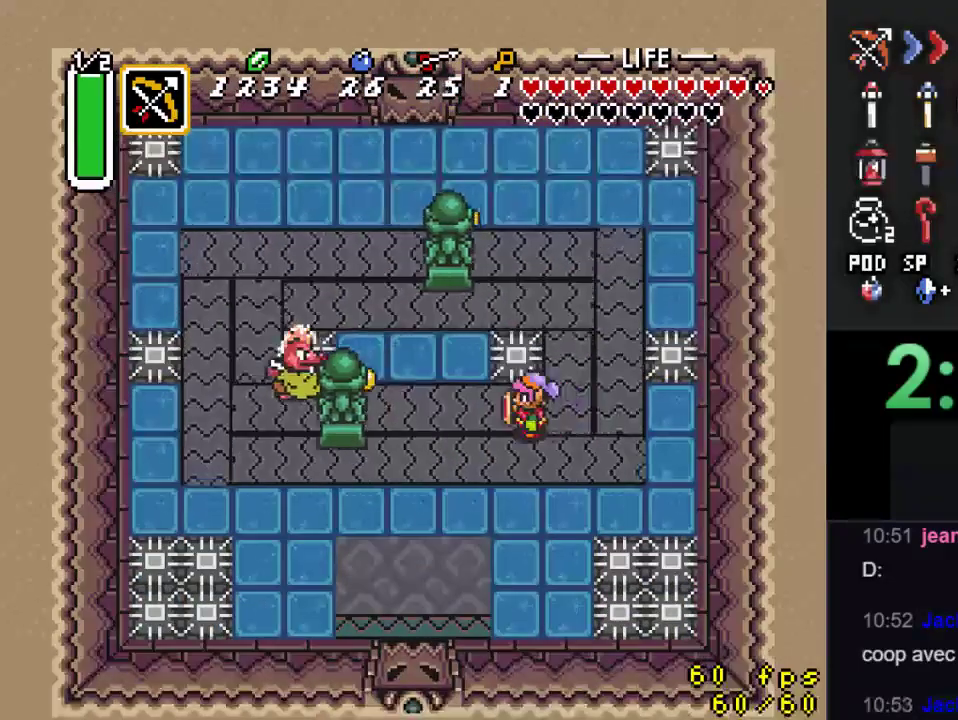
{"dt_ms": 500, "buttons": ["DPAD_LEFT"], "events": [[133, "DPAD_DOWN", "down"], [400, "DPAD_LEFT", "down"], [467, "DPAD_DOWN", "up"]]}
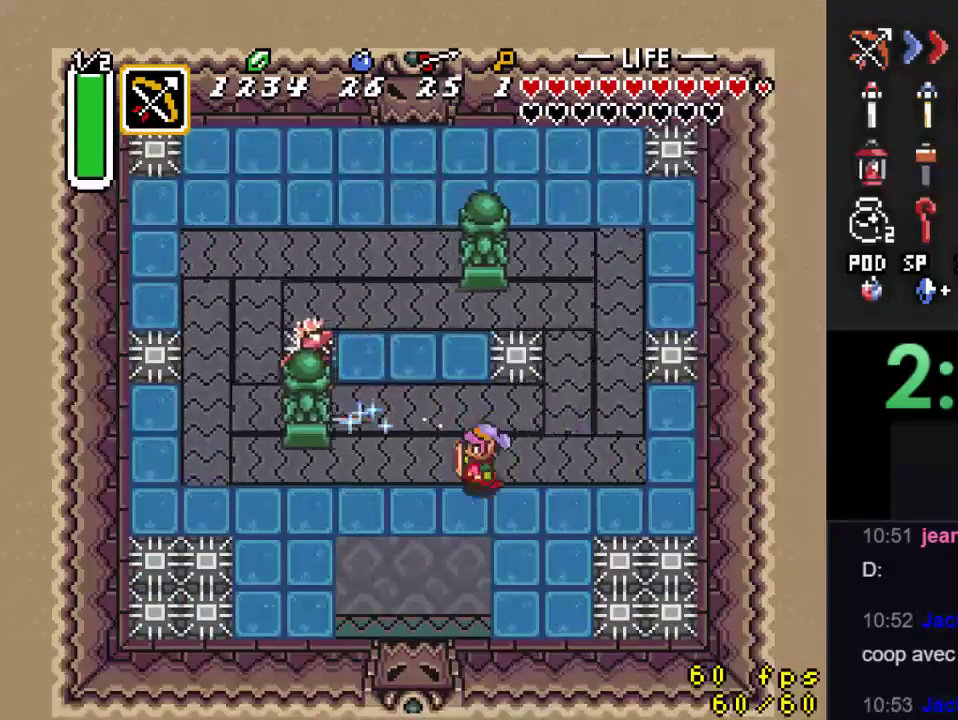
{"dt_ms": 500, "buttons": ["DPAD_UP", "DPAD_LEFT"], "events": [[433, "DPAD_UP", "down"]]}
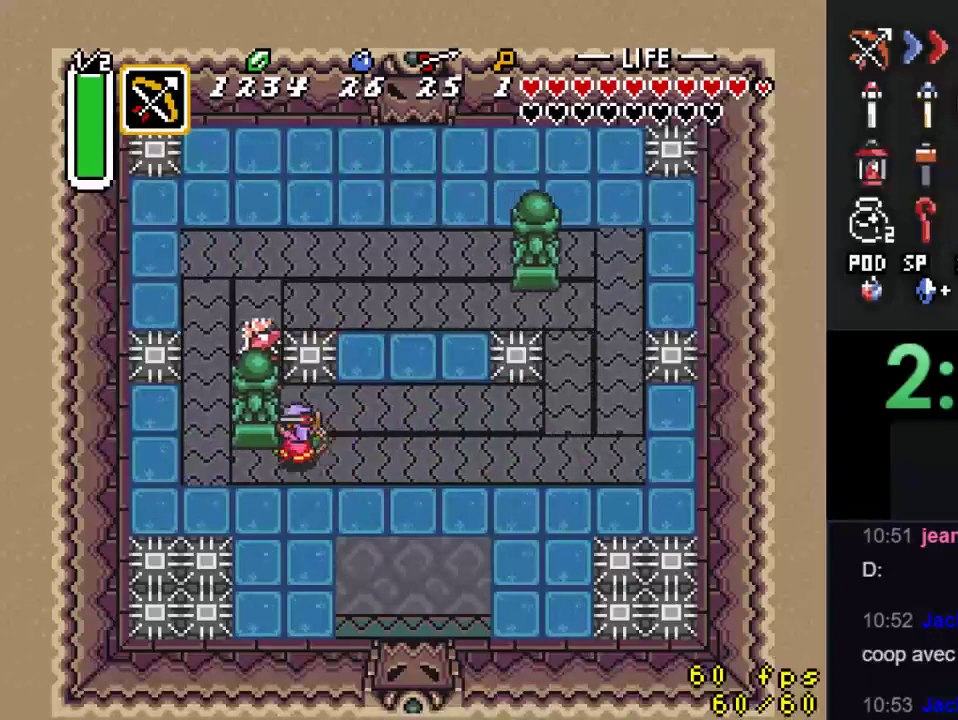
{"dt_ms": 500, "buttons": ["DPAD_DOWN", "DPAD_RIGHT"]}
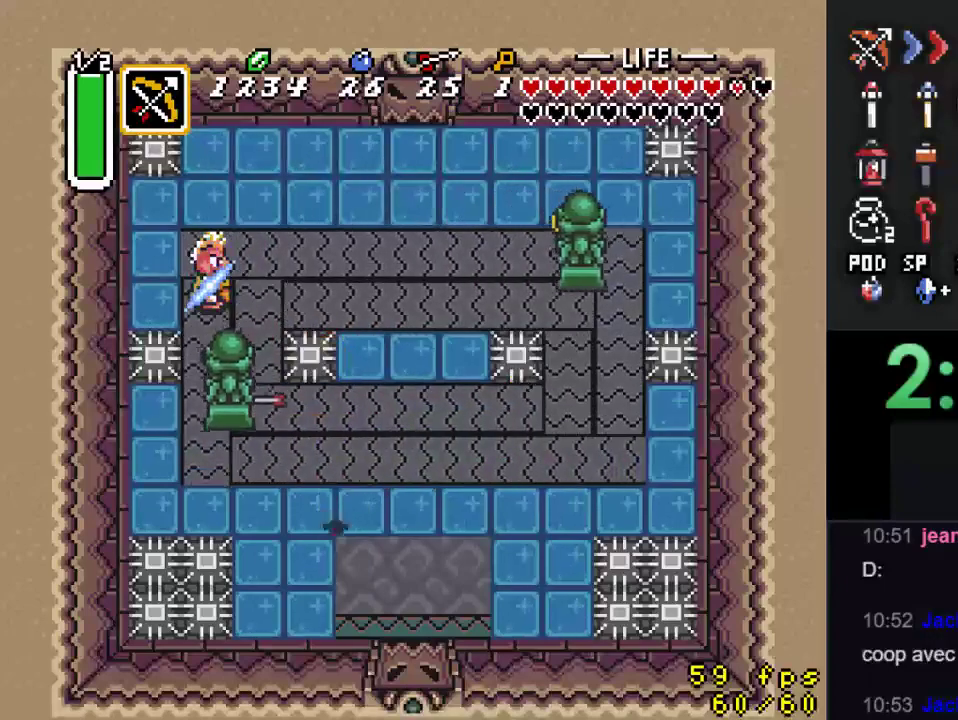
{"dt_ms": 500, "buttons": ["DPAD_DOWN", "DPAD_RIGHT"], "events": []}
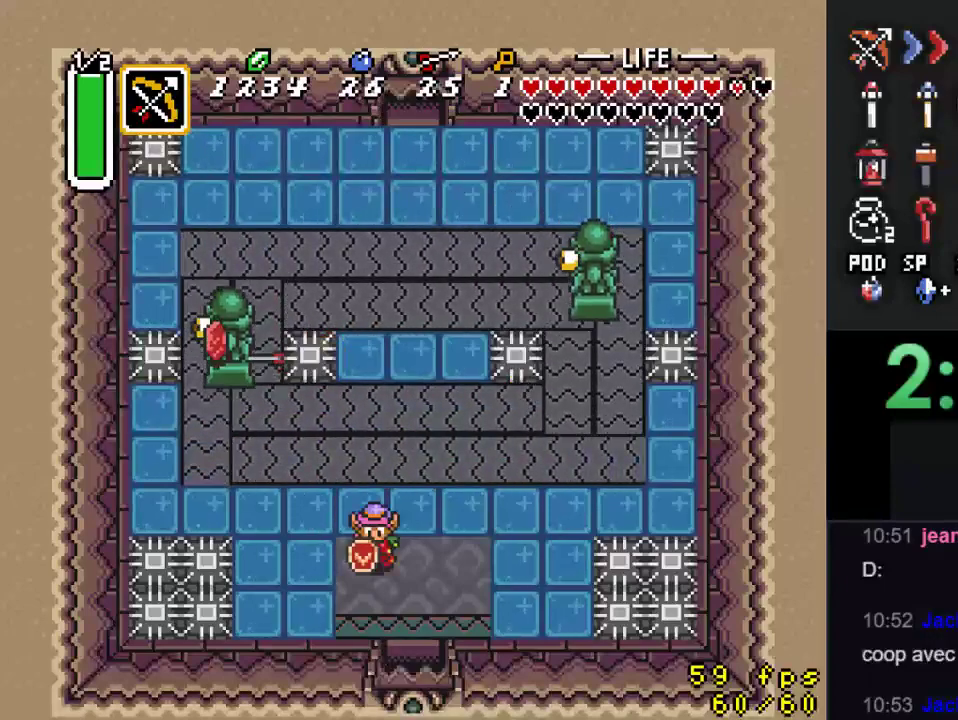
{"dt_ms": 500, "buttons": ["DPAD_DOWN", "DPAD_RIGHT"], "events": [[200, "DPAD_RIGHT", "up"], [467, "DPAD_RIGHT", "down"]]}
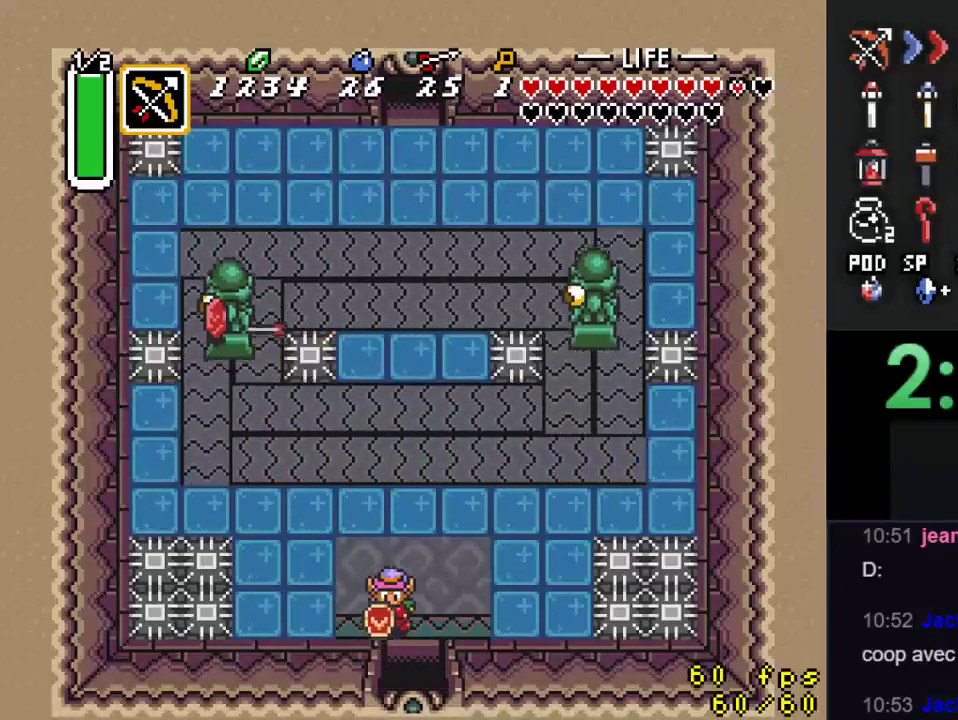
{"dt_ms": 500, "buttons": ["DPAD_DOWN"], "events": [[100, "DPAD_RIGHT", "up"]]}
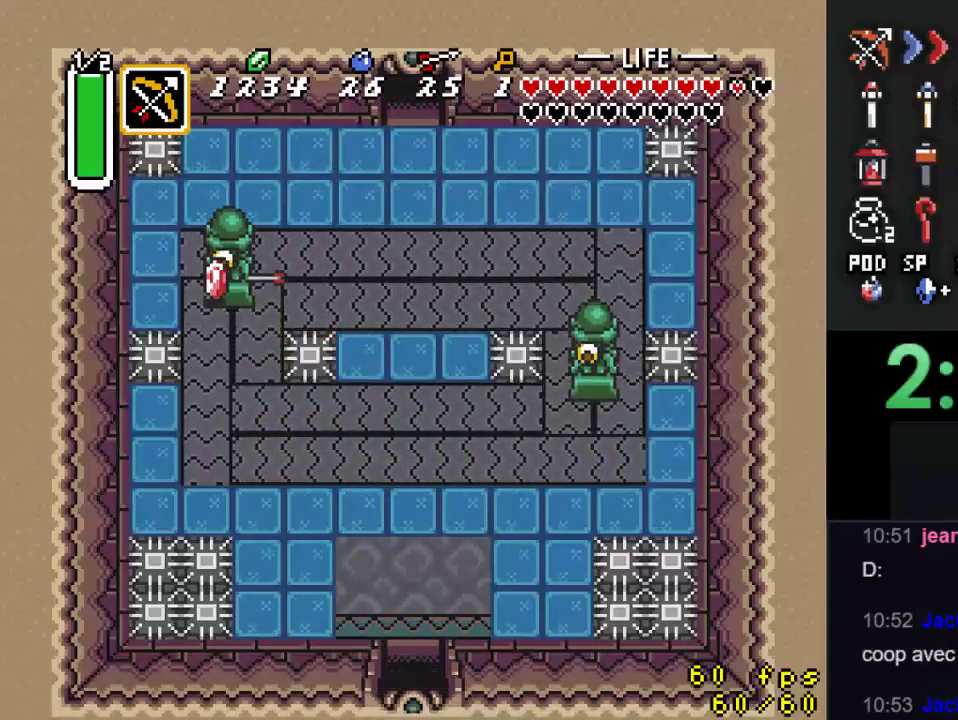
{"dt_ms": 500, "buttons": ["DPAD_DOWN"], "events": []}
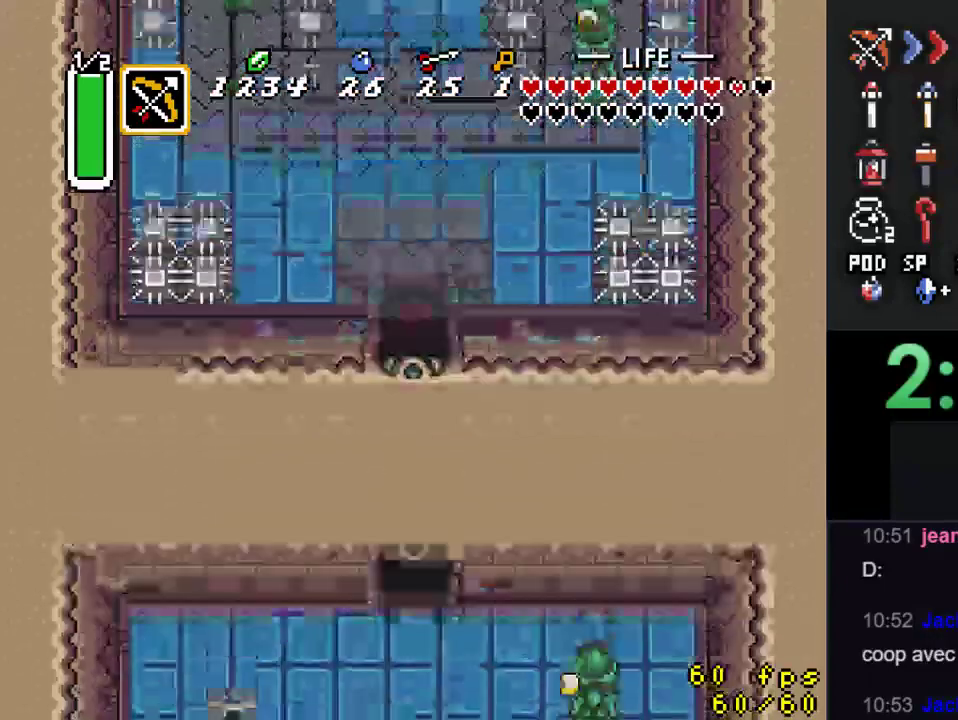
{"dt_ms": 500, "buttons": ["DPAD_DOWN", "DPAD_RIGHT"], "events": [[267, "DPAD_RIGHT", "down"]]}
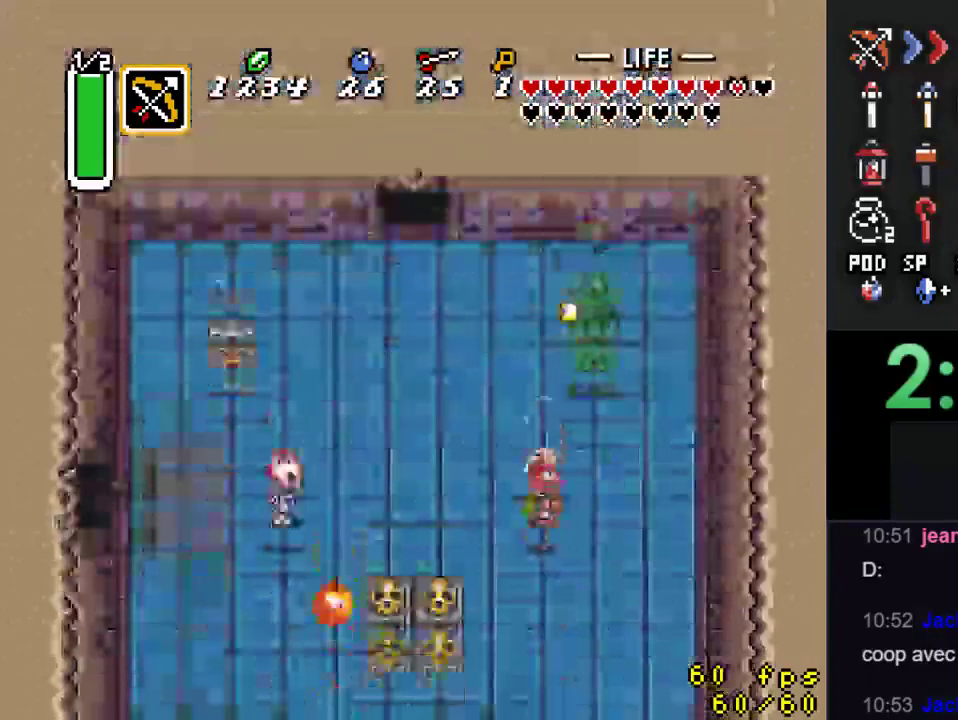
{"dt_ms": 1000, "buttons": ["DPAD_DOWN", "DPAD_RIGHT"]}
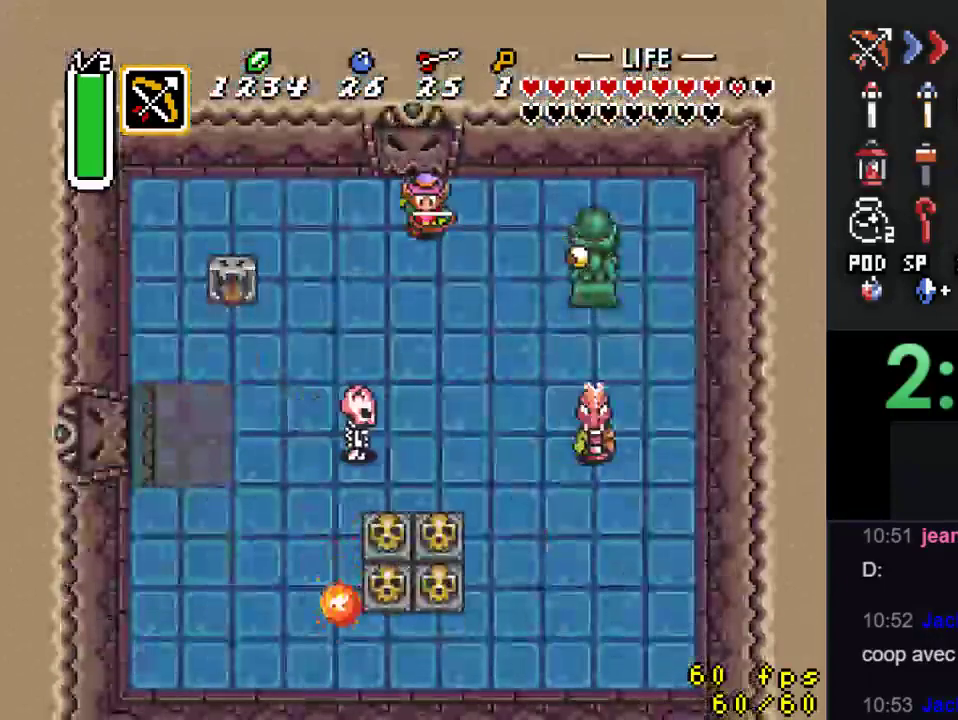
{"dt_ms": 500, "buttons": ["DPAD_DOWN"], "events": [[300, "DPAD_RIGHT", "up"]]}
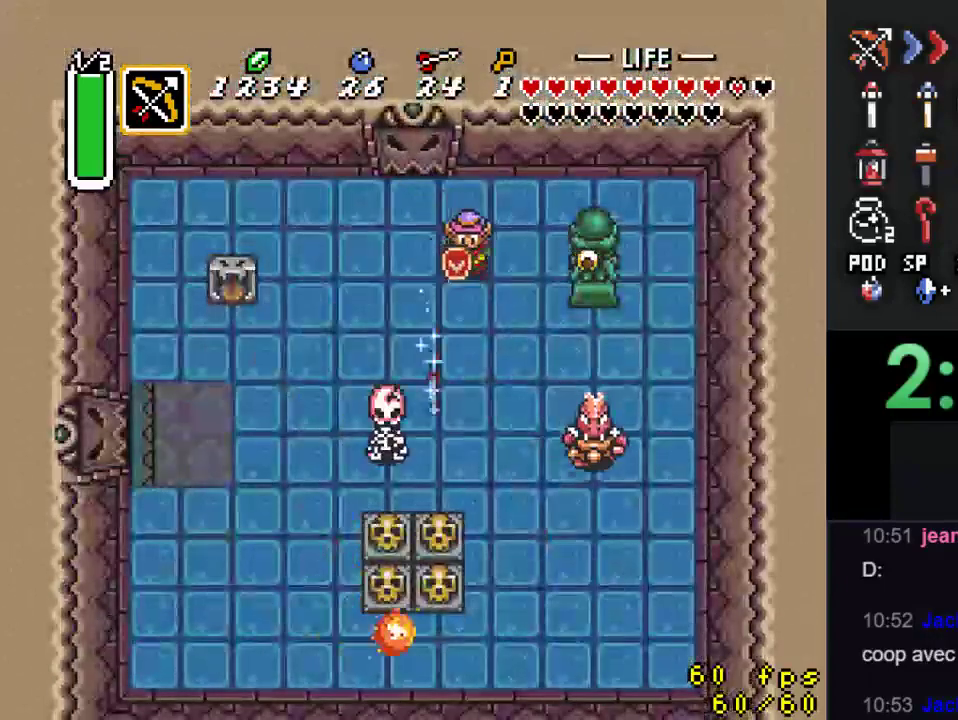
{"dt_ms": 500, "buttons": ["DPAD_DOWN", "DPAD_LEFT"], "events": [[33, "DPAD_LEFT", "down"]]}
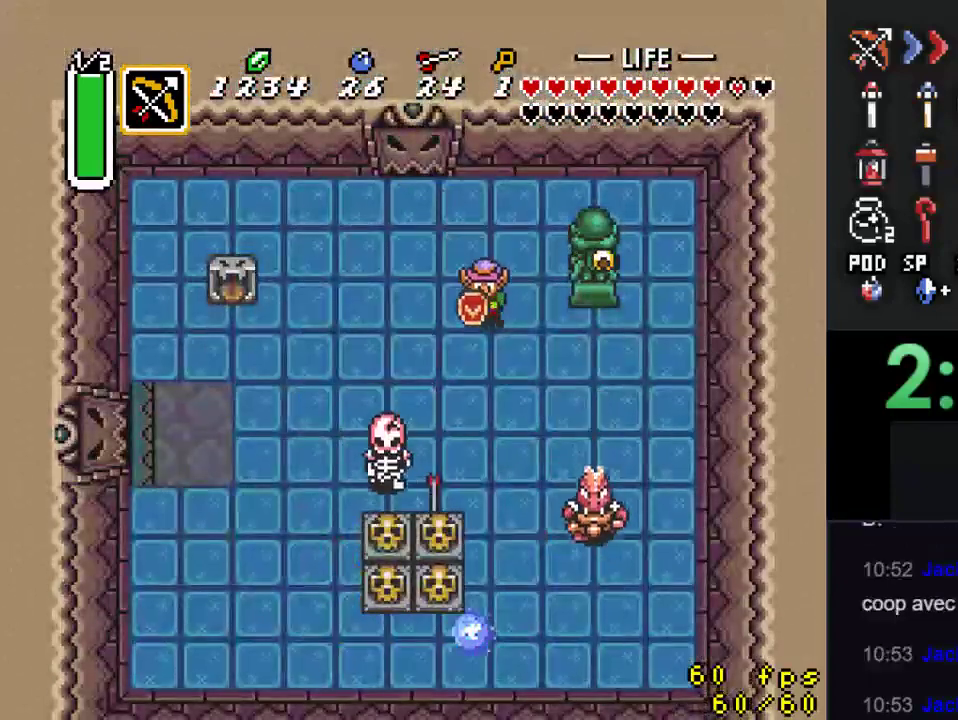
{"dt_ms": 500, "buttons": ["B", "DPAD_DOWN", "DPAD_LEFT"], "events": [[433, "B", "down"]]}
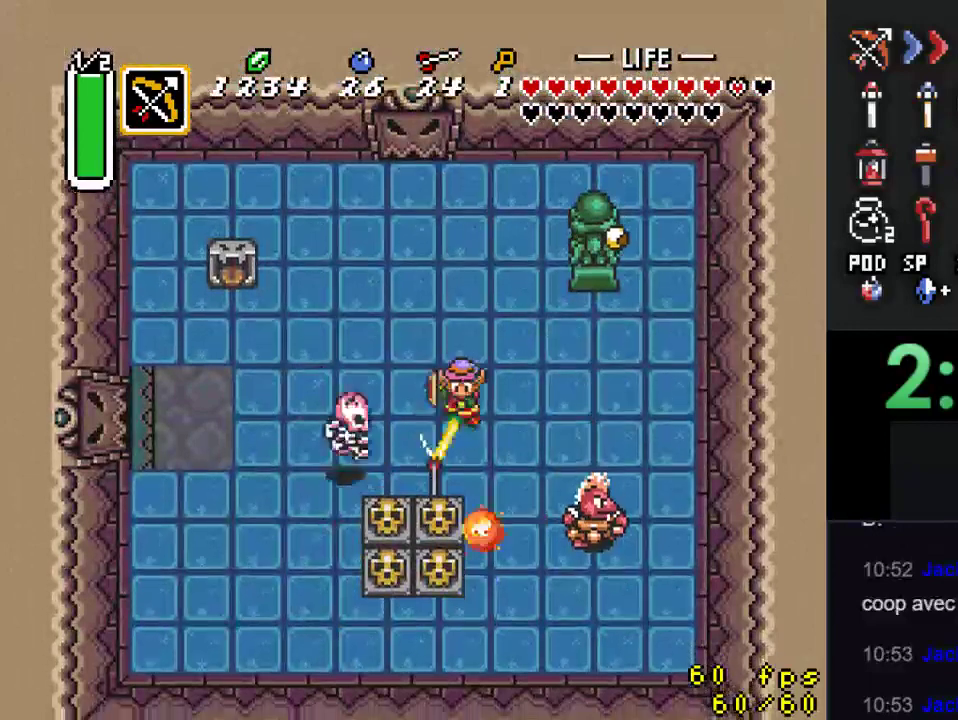
{"dt_ms": 500, "buttons": ["DPAD_UP", "DPAD_LEFT"], "events": [[67, "DPAD_DOWN", "up"], [100, "B", "up"], [100, "DPAD_LEFT", "up"], [200, "B", "down"], [333, "B", "up"], [367, "DPAD_LEFT", "down"], [433, "DPAD_UP", "down"]]}
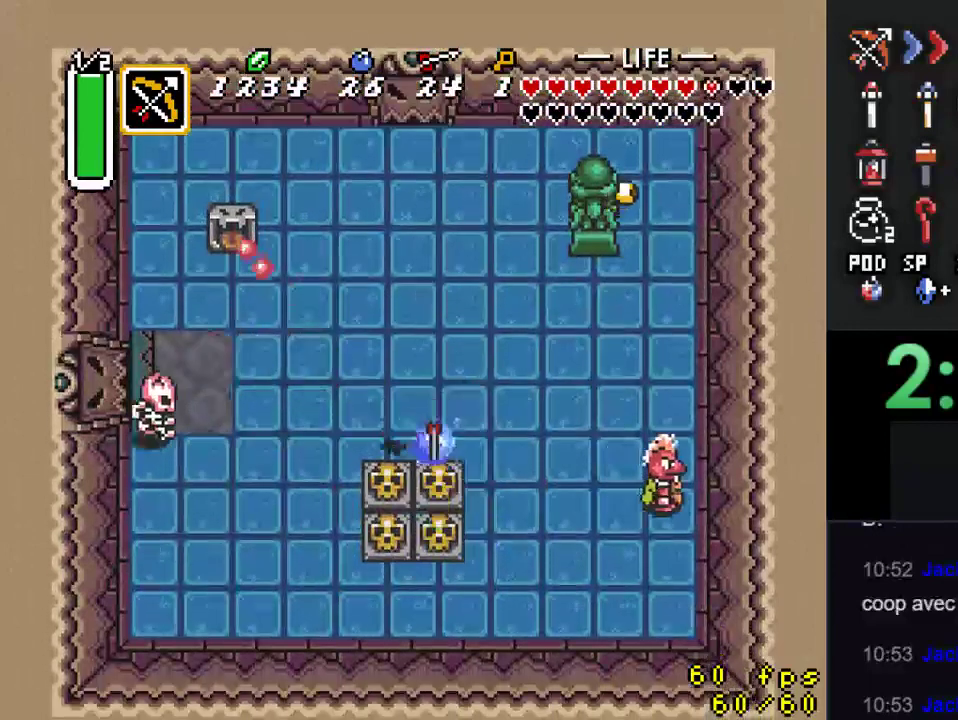
{"dt_ms": 500, "buttons": ["DPAD_LEFT"], "events": [[300, "DPAD_UP", "up"]]}
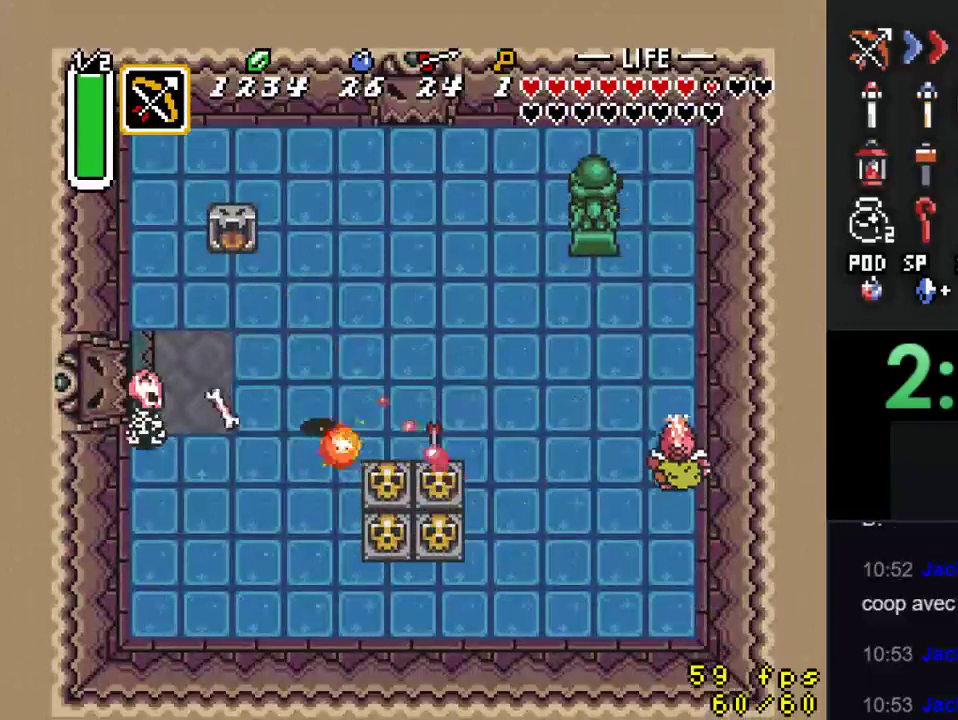
{"dt_ms": 500, "buttons": ["DPAD_LEFT"], "events": [[67, "B", "down"], [233, "B", "up"]]}
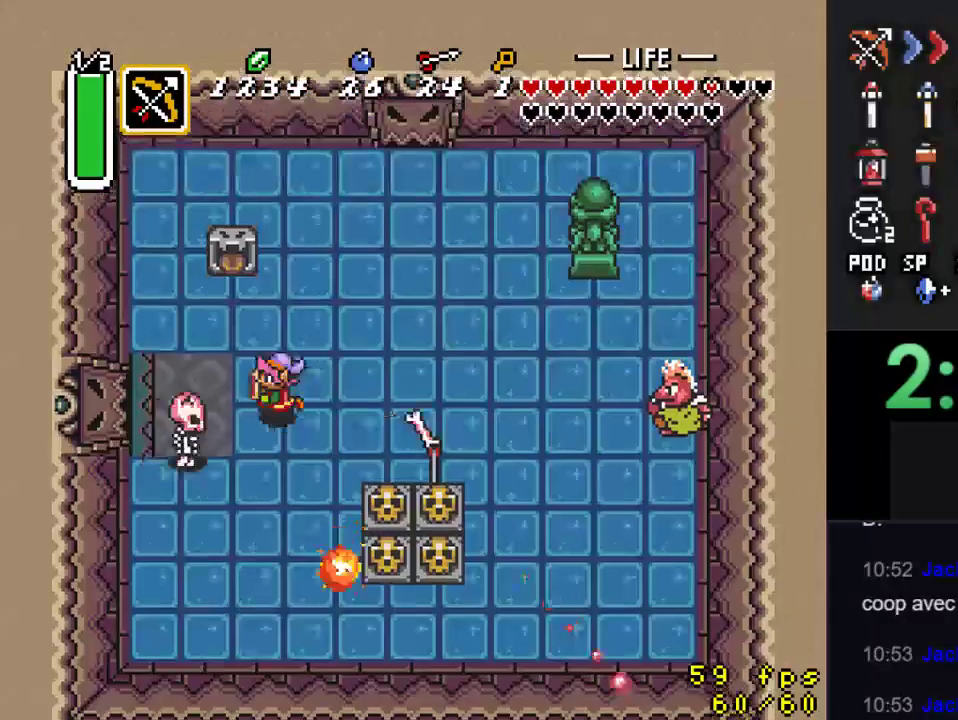
{"dt_ms": 500, "buttons": ["DPAD_DOWN"], "events": [[100, "B", "down"], [100, "DPAD_DOWN", "down"], [200, "DPAD_LEFT", "up"], [300, "B", "up"]]}